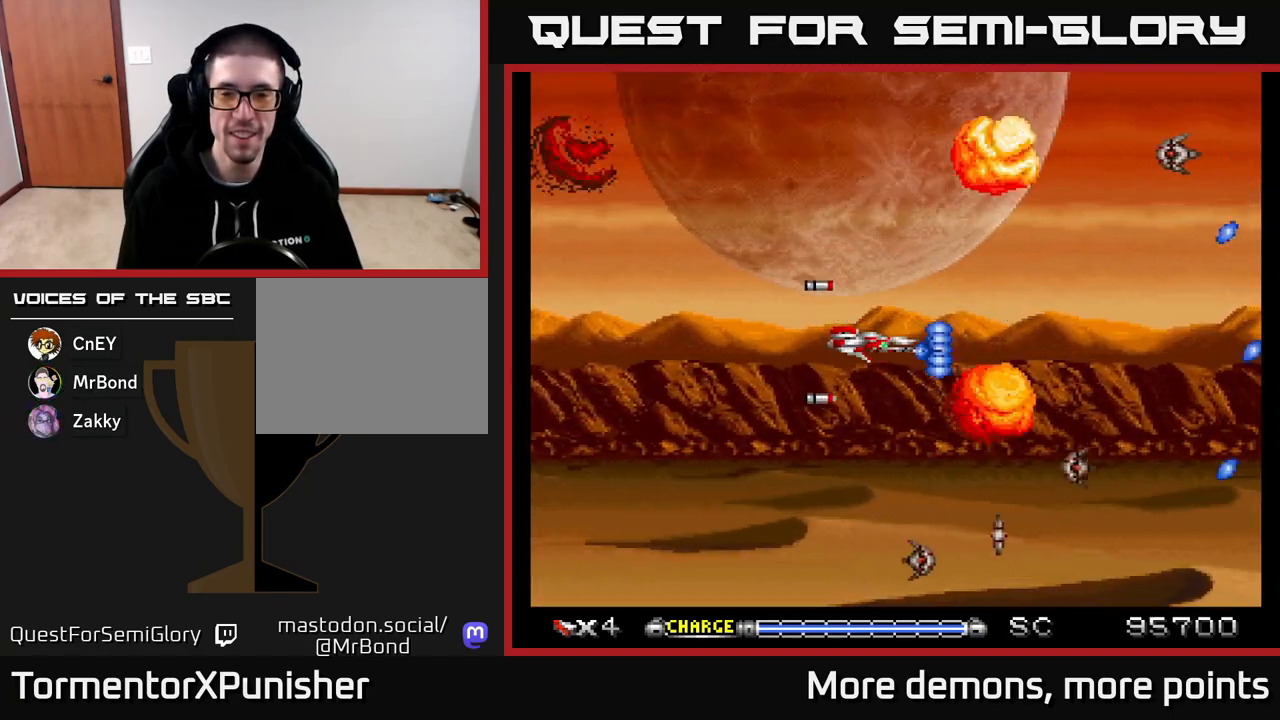
Gameplay with a controller (Xbox layout); each line is a JSON object with the inputs held at the frame after it. "events" lists button and stick changes between this image and that frame as [ms after this image, input, new state], when the widget could be followed in between. Not read: left_stick.
{"buttons": ["A"], "right_stick": "center", "events": []}
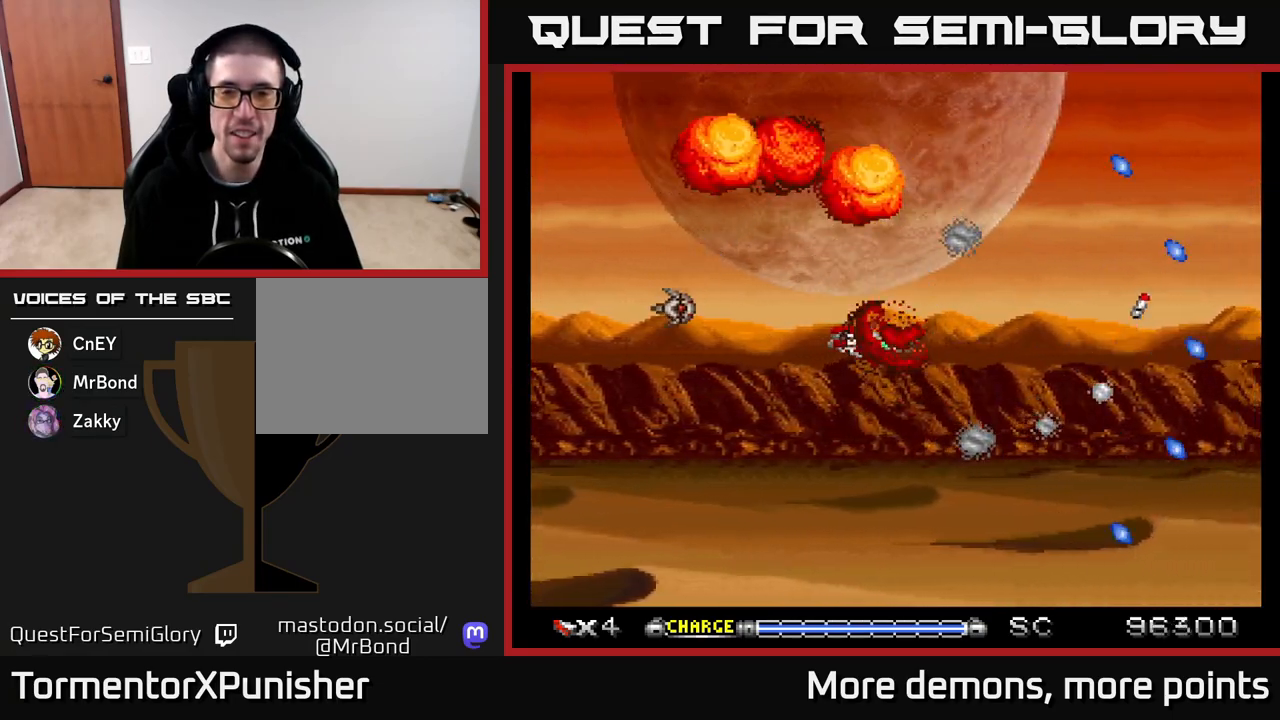
{"buttons": ["A"], "right_stick": "center", "events": []}
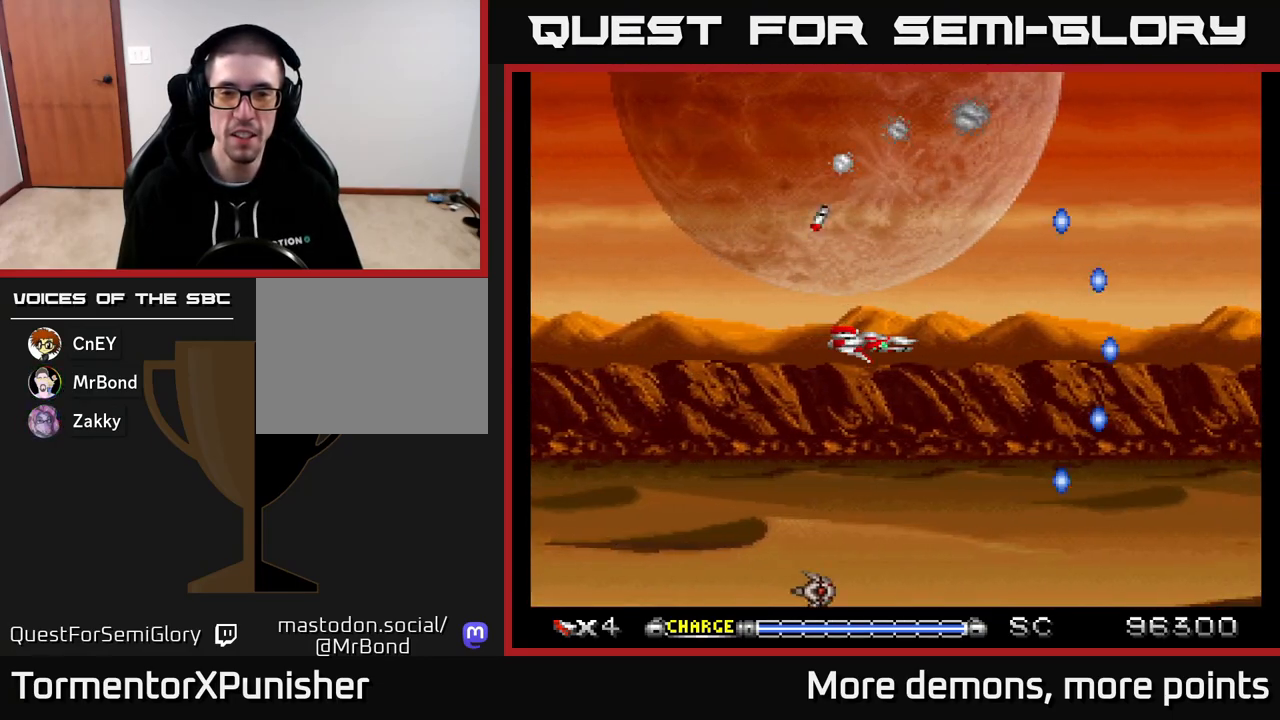
{"buttons": ["A"], "right_stick": "center", "events": []}
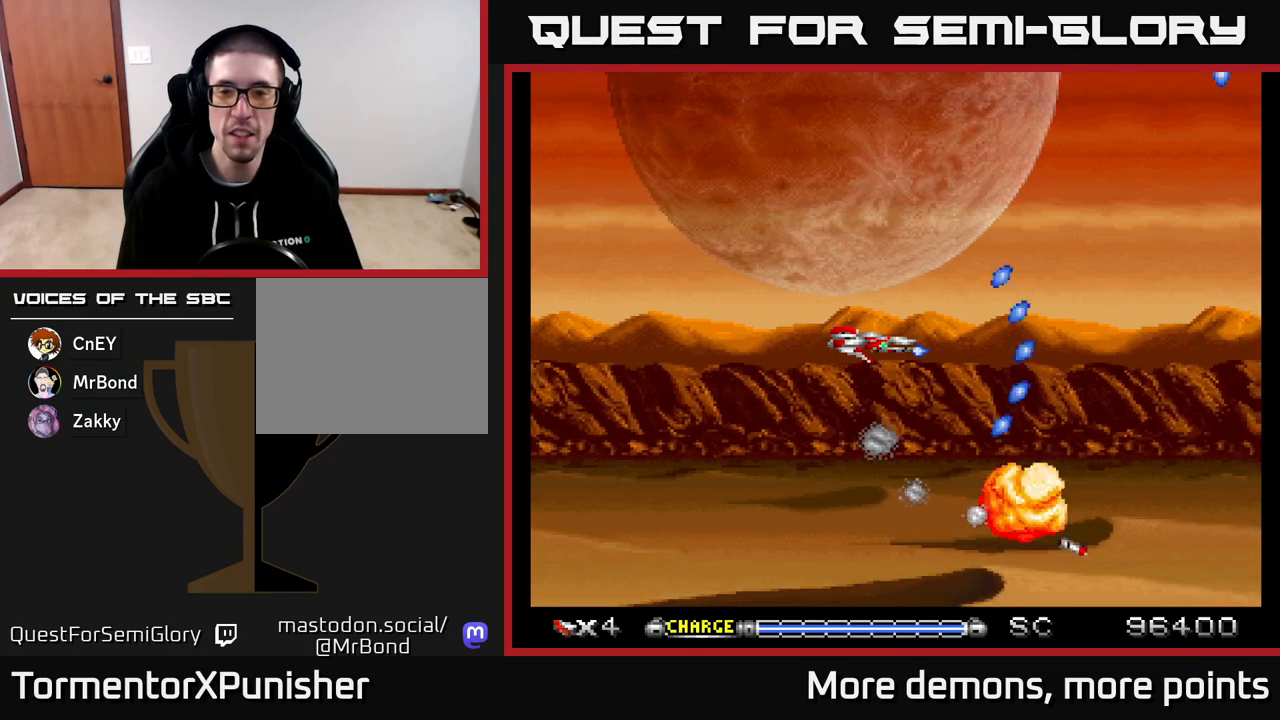
{"buttons": ["A"], "right_stick": "center", "events": []}
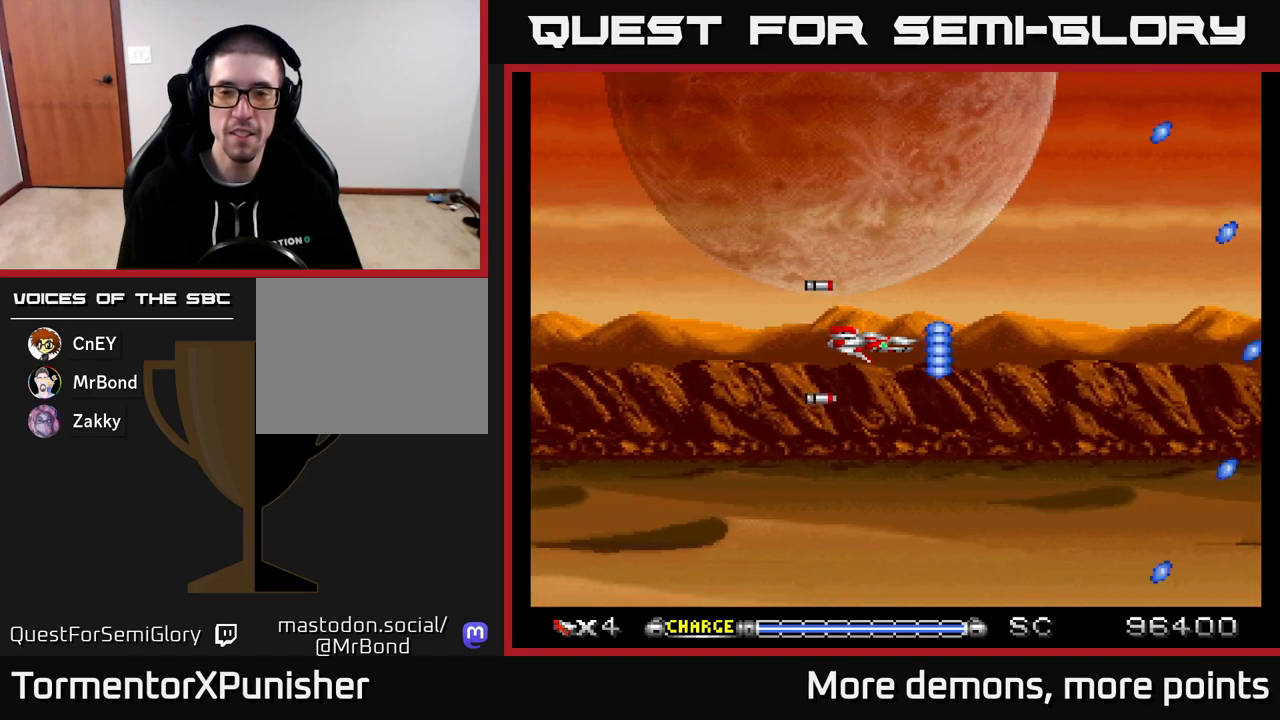
{"buttons": ["A"], "right_stick": "center", "events": []}
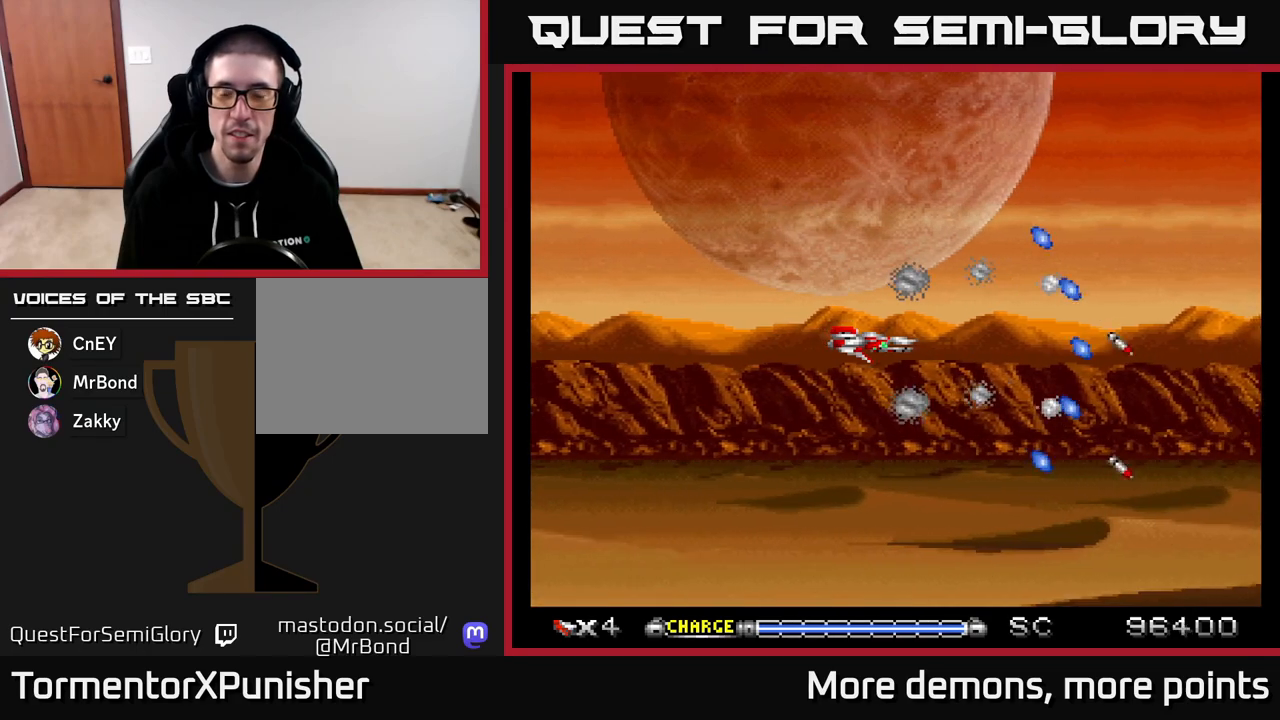
{"buttons": ["A"], "right_stick": "center", "events": []}
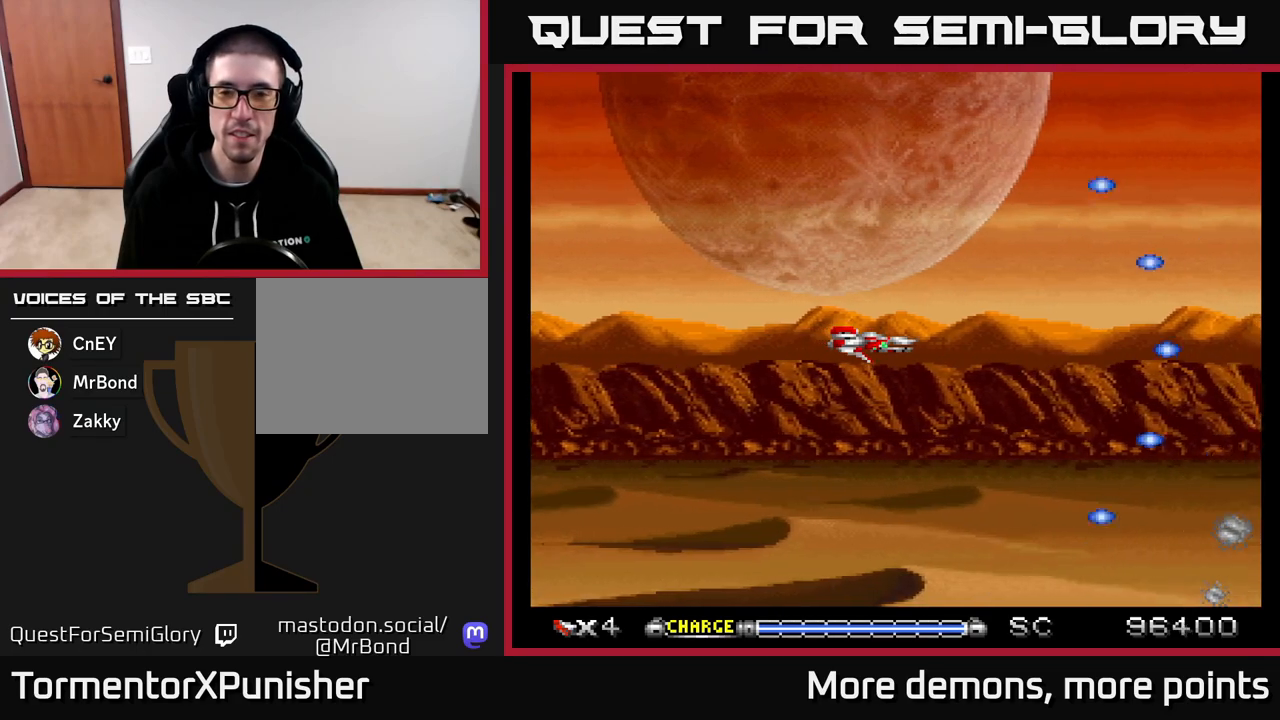
{"buttons": ["A"], "right_stick": "center", "events": []}
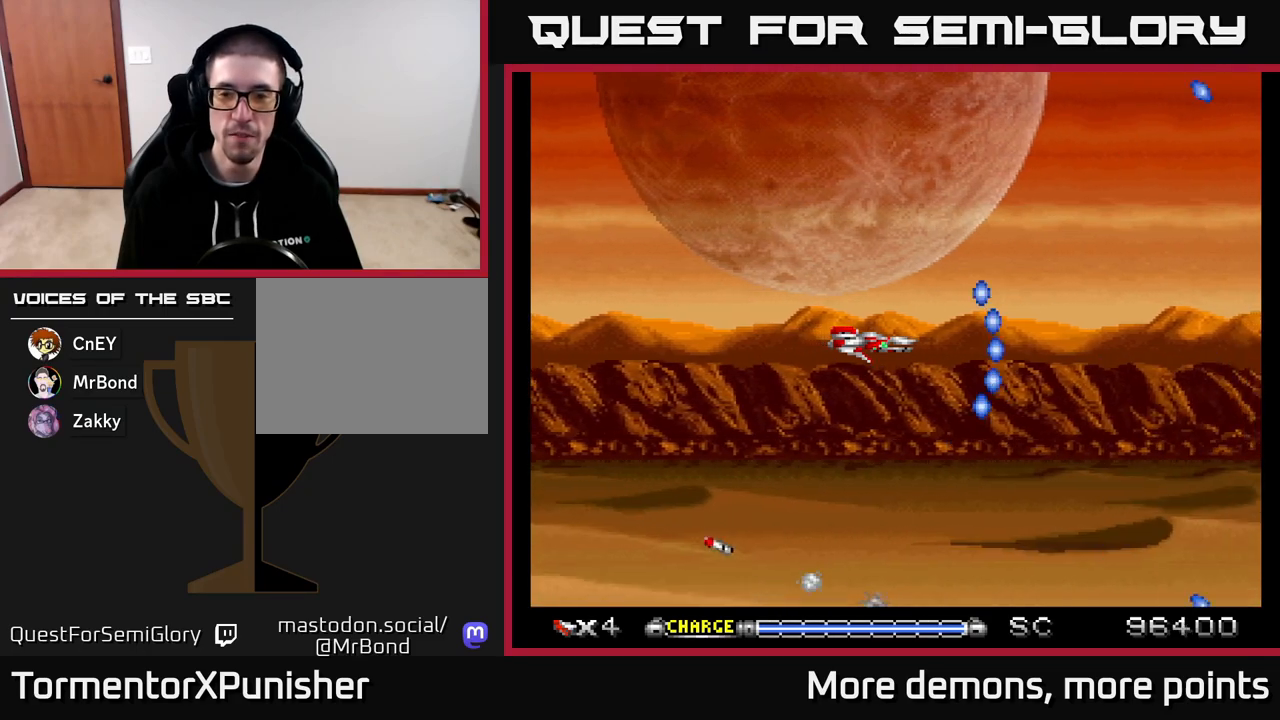
{"buttons": ["A"], "right_stick": "center", "events": []}
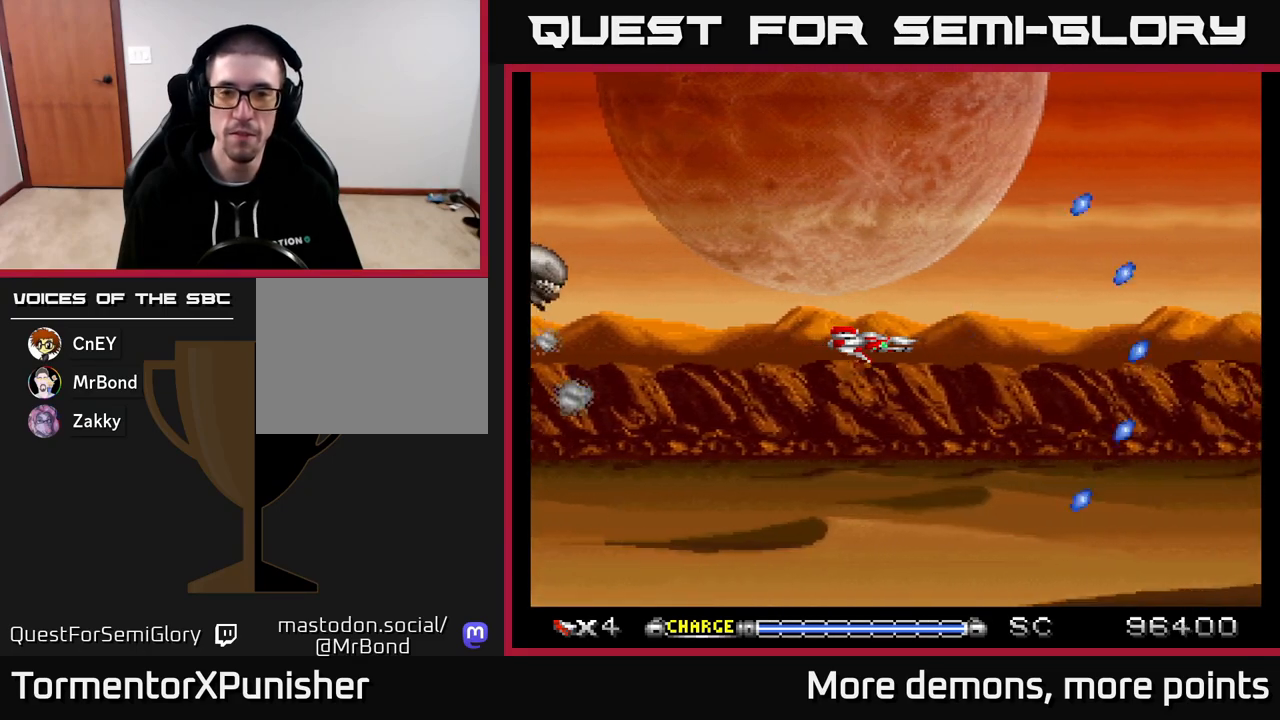
{"buttons": ["A"], "right_stick": "center", "events": []}
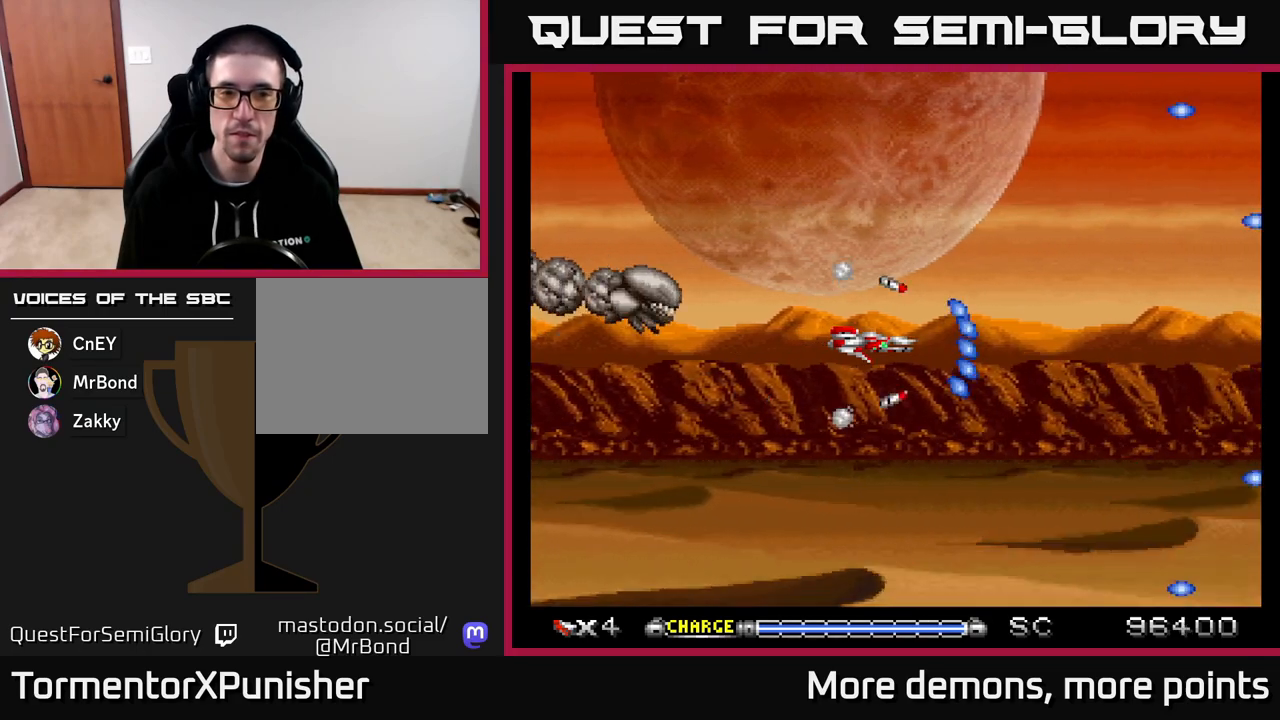
{"buttons": ["A", "DPAD_UP"], "right_stick": "center", "events": [[350, "DPAD_RIGHT", "down"], [433, "DPAD_UP", "down"], [467, "DPAD_RIGHT", "up"]]}
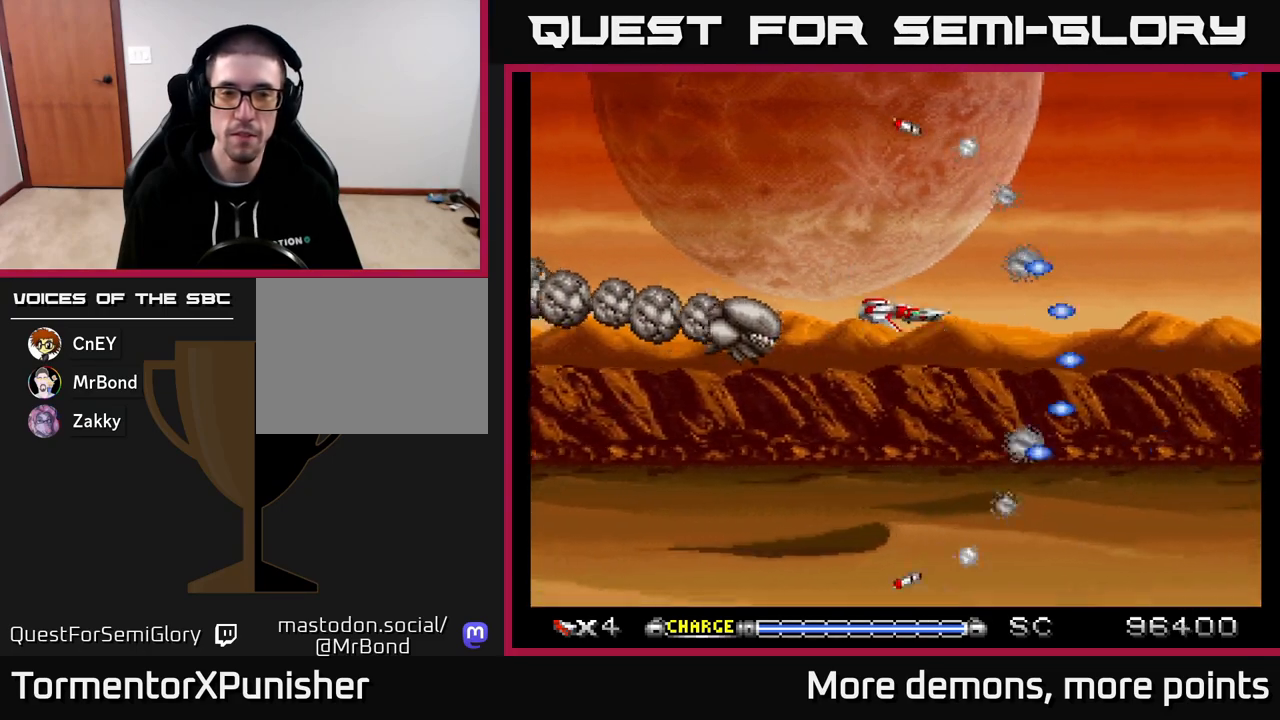
{"buttons": ["A", "DPAD_DOWN"], "right_stick": "center", "events": [[200, "DPAD_LEFT", "down"], [300, "DPAD_UP", "up"], [450, "DPAD_DOWN", "down"], [483, "DPAD_LEFT", "up"]]}
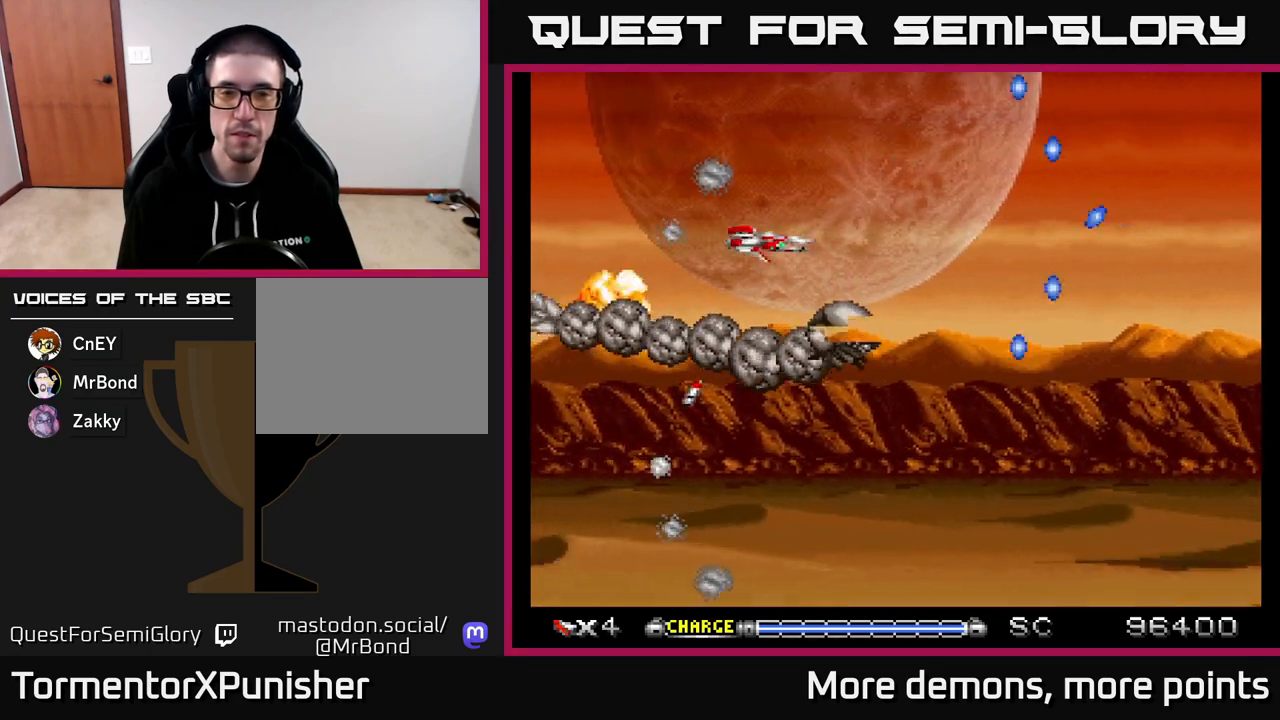
{"buttons": ["A", "X", "DPAD_UP", "DPAD_RIGHT"], "right_stick": "center", "events": [[50, "DPAD_DOWN", "up"], [100, "DPAD_LEFT", "down"], [200, "DPAD_LEFT", "up"], [417, "X", "down"], [433, "DPAD_UP", "down"], [450, "DPAD_RIGHT", "down"]]}
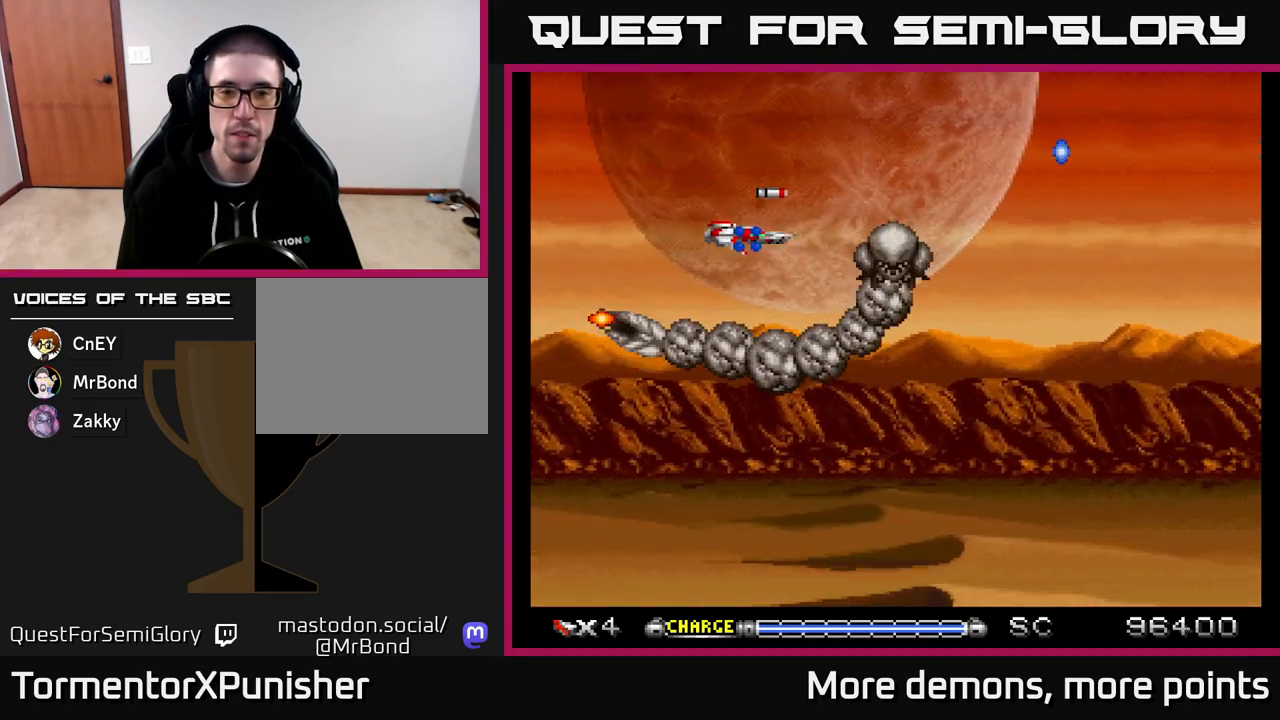
{"buttons": ["A", "DPAD_LEFT"], "right_stick": "center", "events": [[17, "X", "up"], [33, "DPAD_RIGHT", "up"], [83, "DPAD_UP", "up"], [500, "DPAD_LEFT", "down"]]}
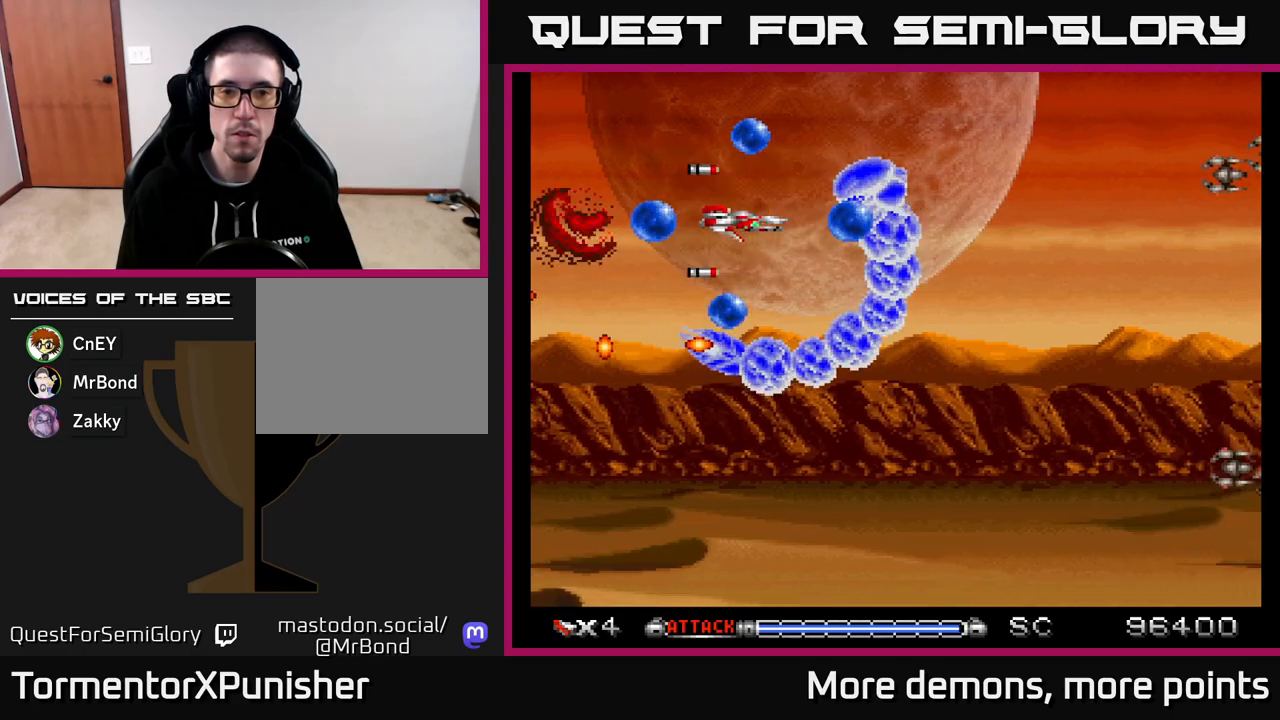
{"buttons": ["A"], "right_stick": "center", "events": [[67, "DPAD_LEFT", "up"], [333, "DPAD_LEFT", "down"], [417, "DPAD_LEFT", "up"]]}
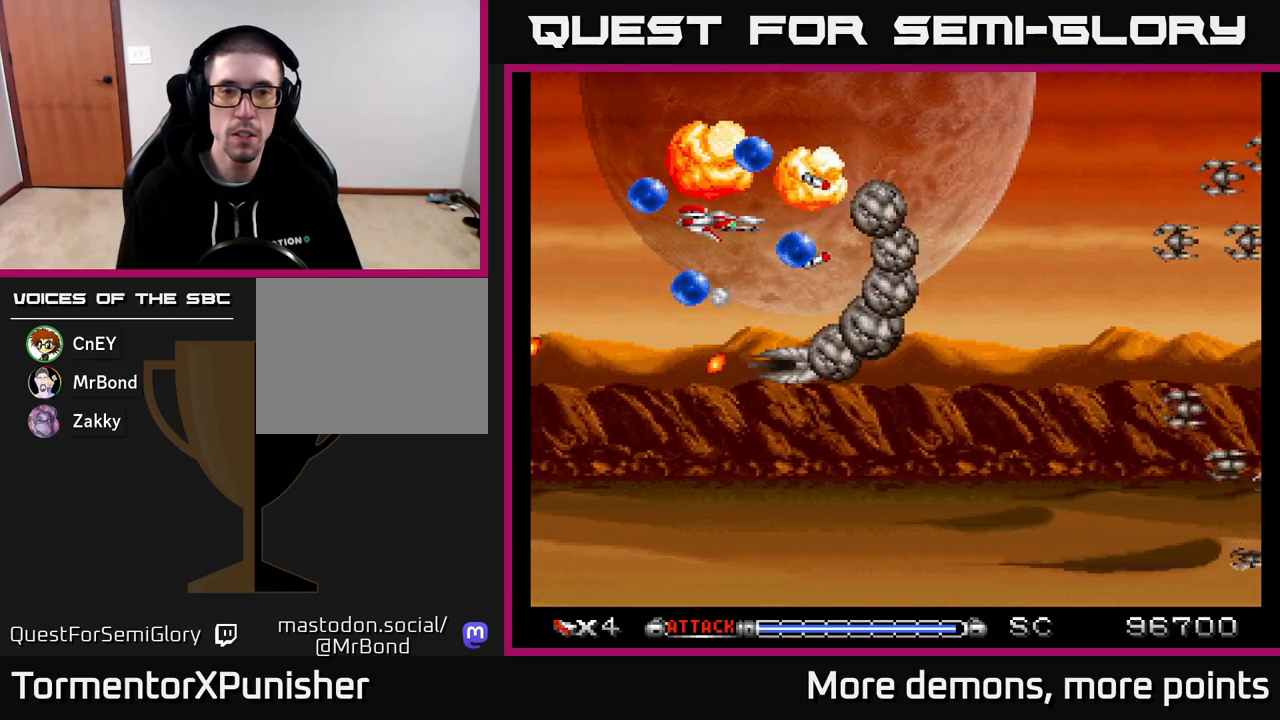
{"buttons": ["A"], "right_stick": "center", "events": [[117, "DPAD_LEFT", "down"], [217, "DPAD_LEFT", "up"], [350, "DPAD_DOWN", "down"], [500, "DPAD_DOWN", "up"]]}
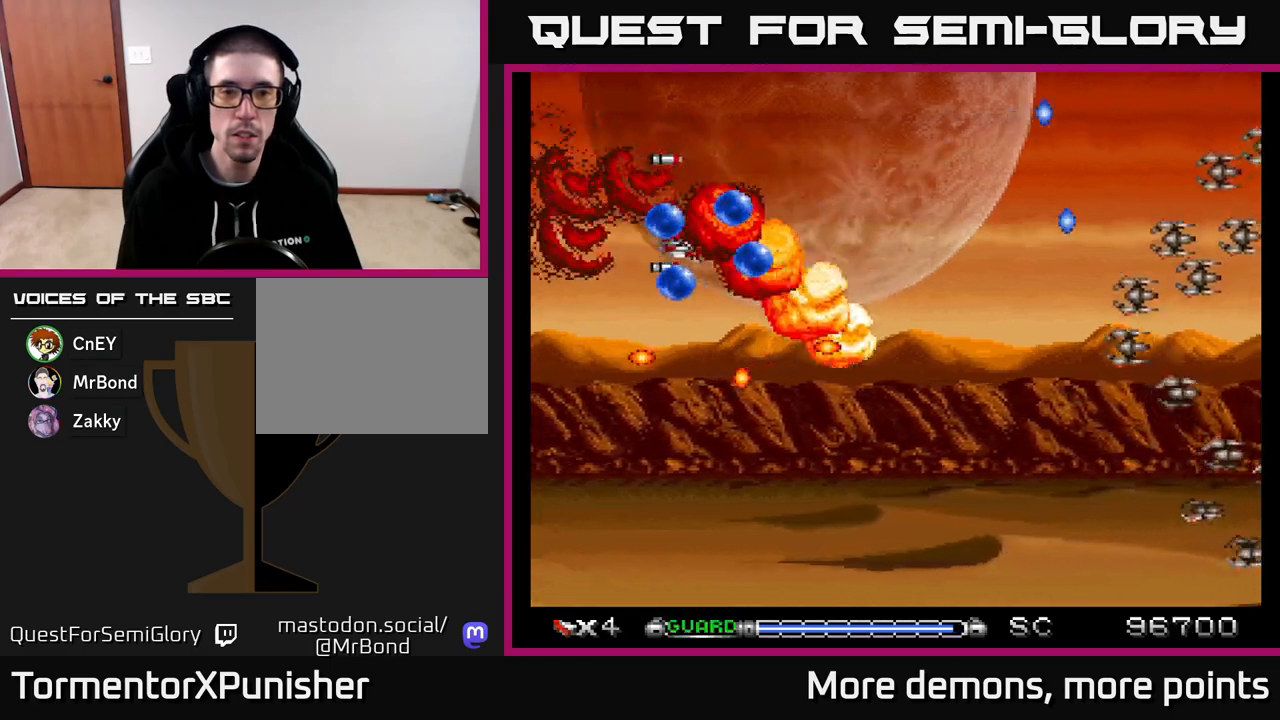
{"buttons": ["A", "X", "DPAD_RIGHT"], "right_stick": "center", "events": [[200, "DPAD_DOWN", "down"], [300, "DPAD_DOWN", "up"], [450, "DPAD_RIGHT", "down"], [450, "X", "down"]]}
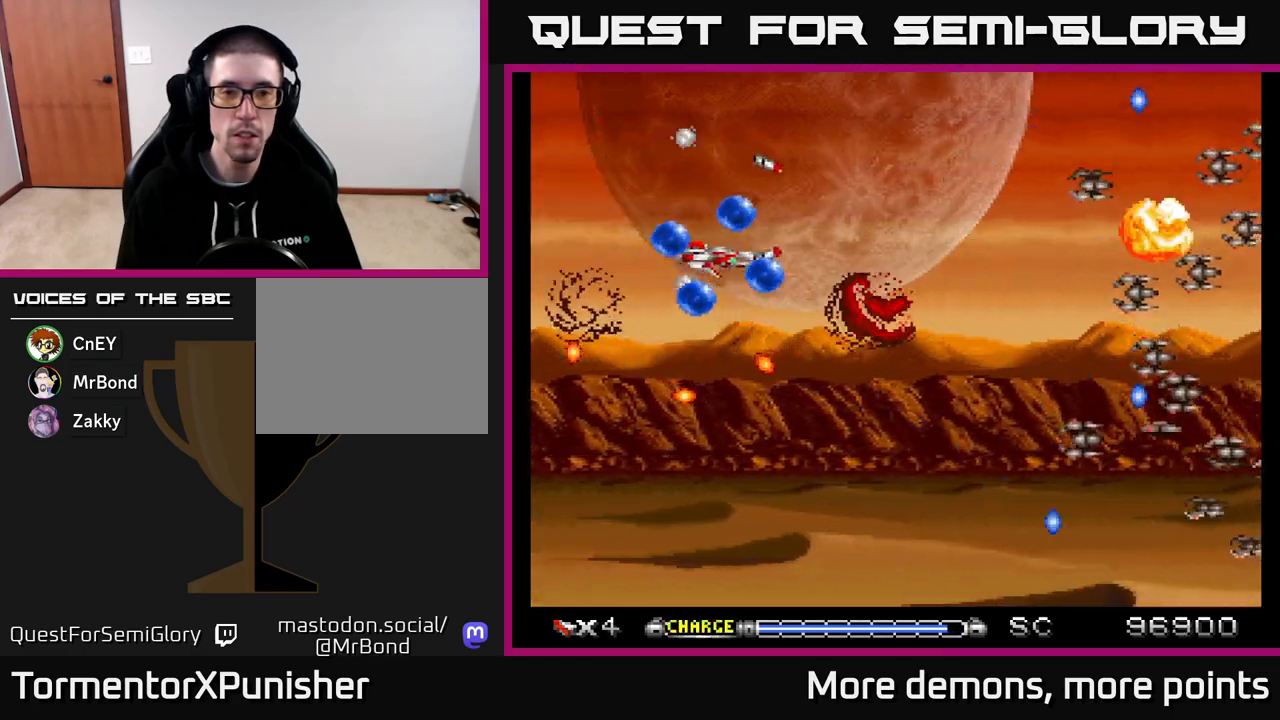
{"buttons": ["A", "DPAD_DOWN"], "right_stick": "center", "events": [[67, "X", "up"], [183, "DPAD_DOWN", "down"], [200, "DPAD_RIGHT", "up"], [283, "DPAD_RIGHT", "down"], [433, "DPAD_RIGHT", "up"]]}
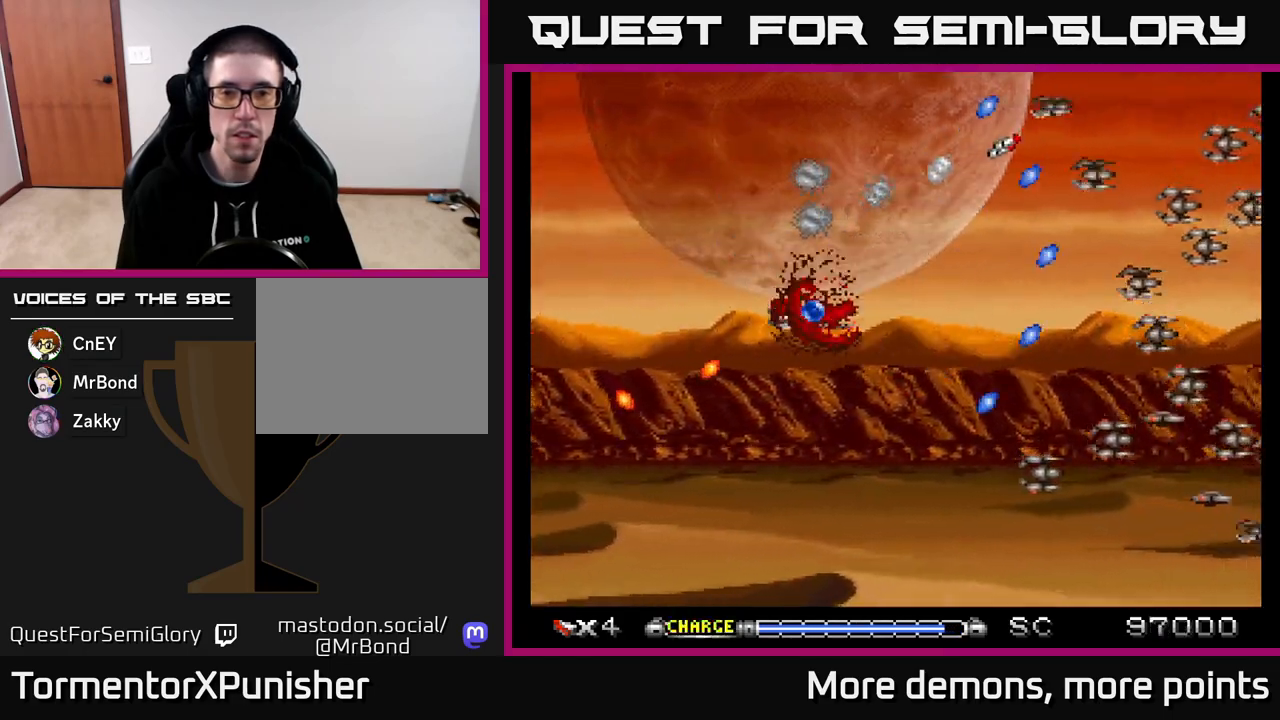
{"buttons": ["A"], "right_stick": "center", "events": [[167, "DPAD_DOWN", "up"]]}
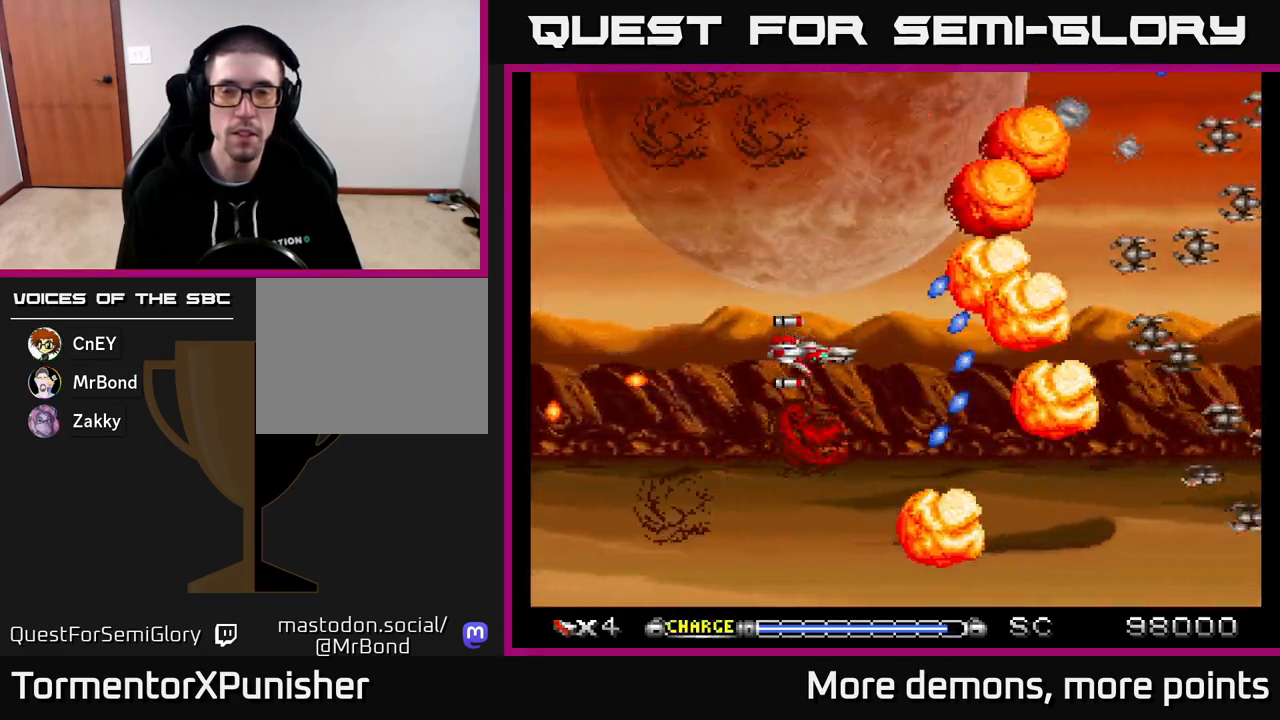
{"buttons": ["A"], "right_stick": "center", "events": []}
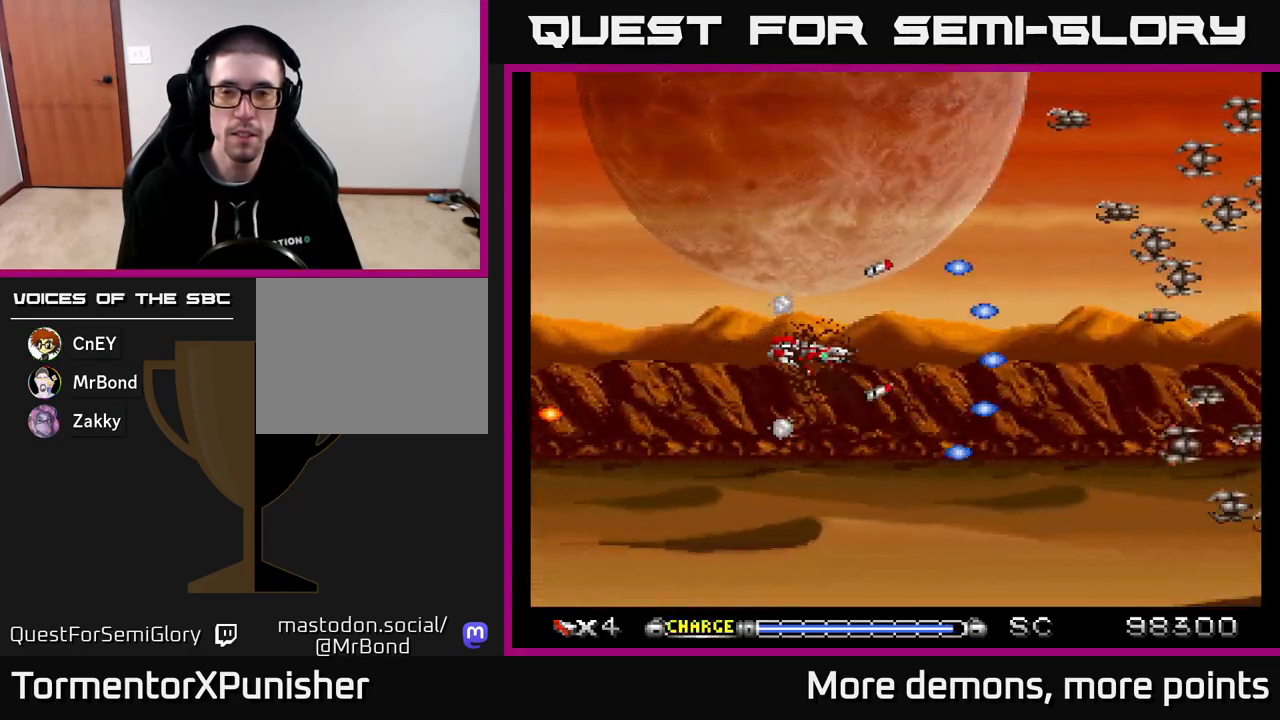
{"buttons": ["A", "DPAD_RIGHT"], "right_stick": "center", "events": [[167, "DPAD_UP", "down"], [200, "DPAD_LEFT", "down"], [367, "DPAD_LEFT", "up"], [433, "DPAD_RIGHT", "down"], [450, "DPAD_UP", "up"]]}
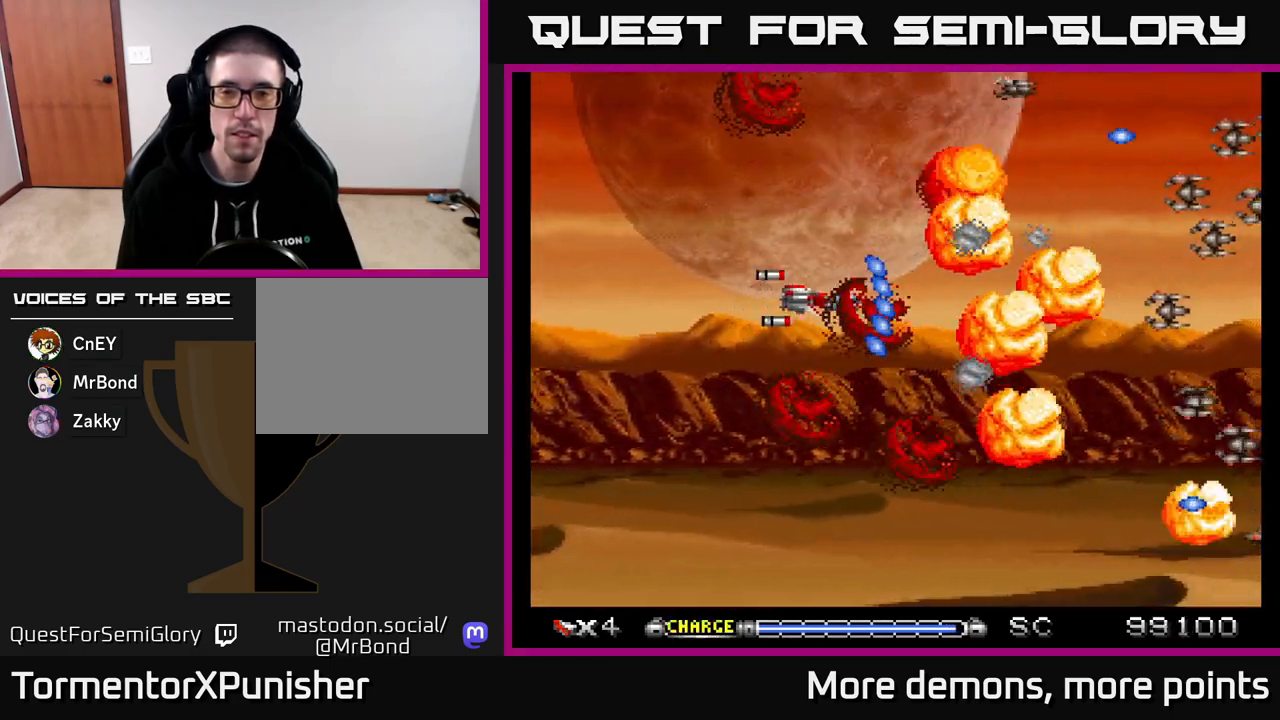
{"buttons": ["A", "DPAD_UP"], "right_stick": "center", "events": [[50, "DPAD_DOWN", "down"], [67, "DPAD_RIGHT", "up"], [267, "DPAD_DOWN", "up"], [267, "DPAD_LEFT", "down"], [433, "DPAD_UP", "down"], [467, "DPAD_LEFT", "up"]]}
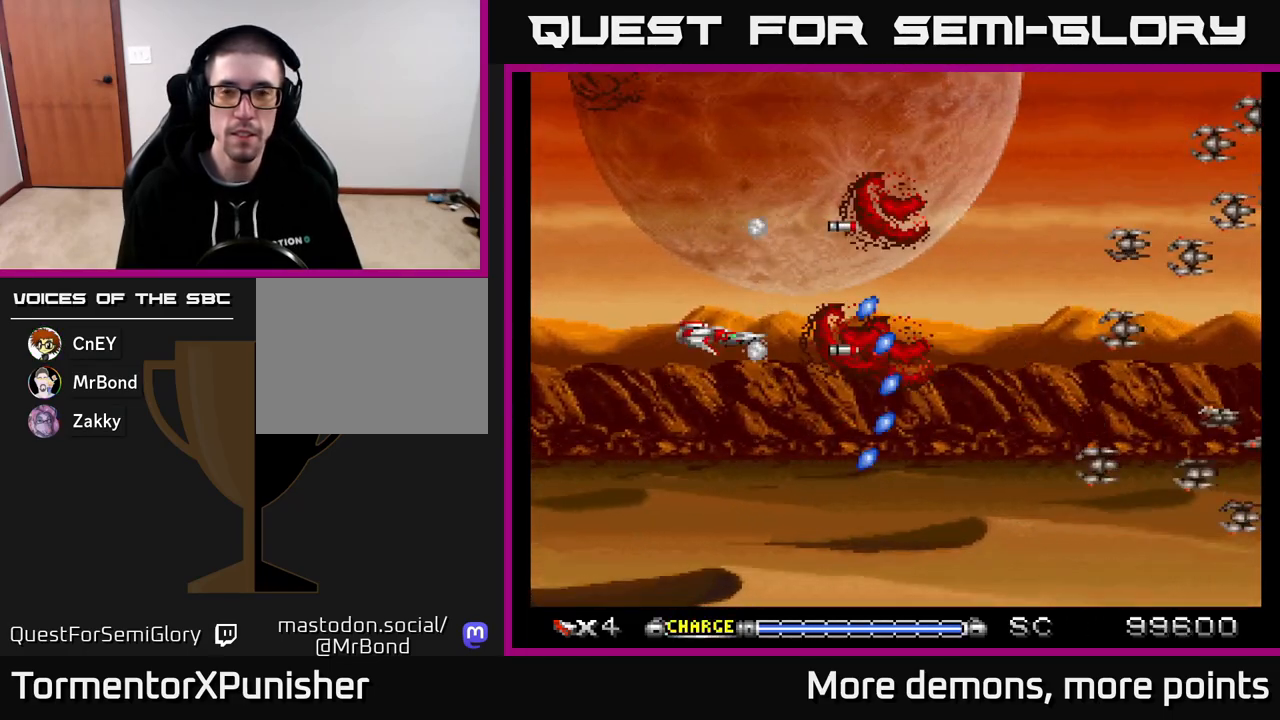
{"buttons": ["A"], "right_stick": "center", "events": [[100, "DPAD_UP", "up"], [117, "DPAD_RIGHT", "down"], [217, "DPAD_DOWN", "down"], [450, "DPAD_RIGHT", "up"], [483, "DPAD_DOWN", "up"]]}
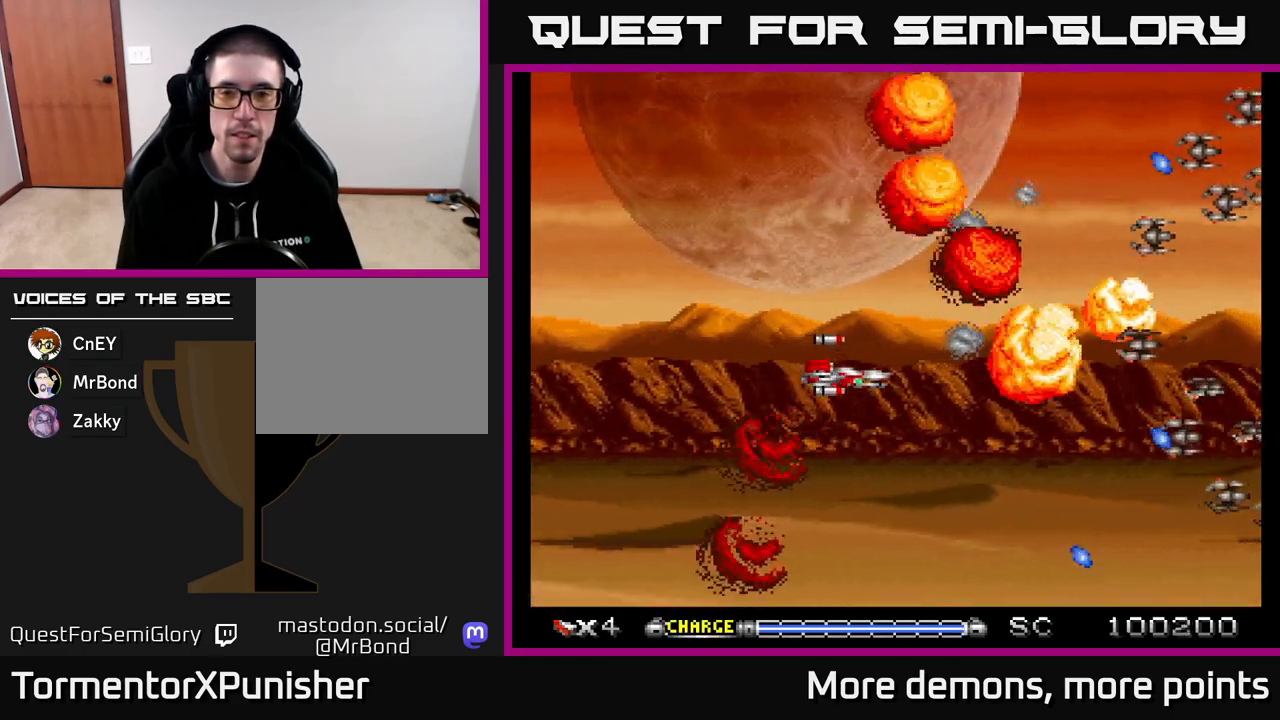
{"buttons": ["A"], "right_stick": "center", "events": [[50, "DPAD_LEFT", "down"], [50, "DPAD_UP", "down"], [83, "DPAD_LEFT", "up"], [133, "DPAD_UP", "up"], [150, "DPAD_RIGHT", "down"], [200, "DPAD_DOWN", "down"], [250, "DPAD_RIGHT", "up"], [283, "DPAD_DOWN", "up"]]}
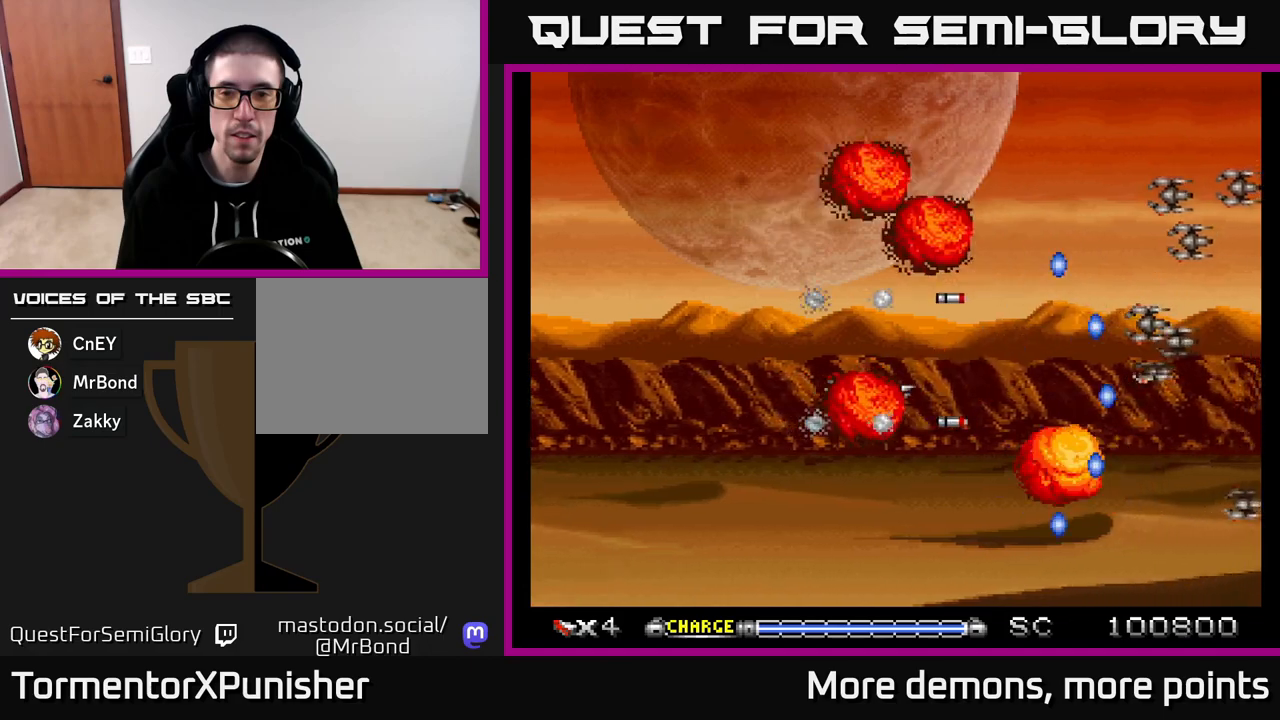
{"buttons": ["A"], "right_stick": "center", "events": [[167, "DPAD_UP", "down"], [200, "DPAD_LEFT", "down"], [333, "DPAD_UP", "up"], [350, "DPAD_LEFT", "up"]]}
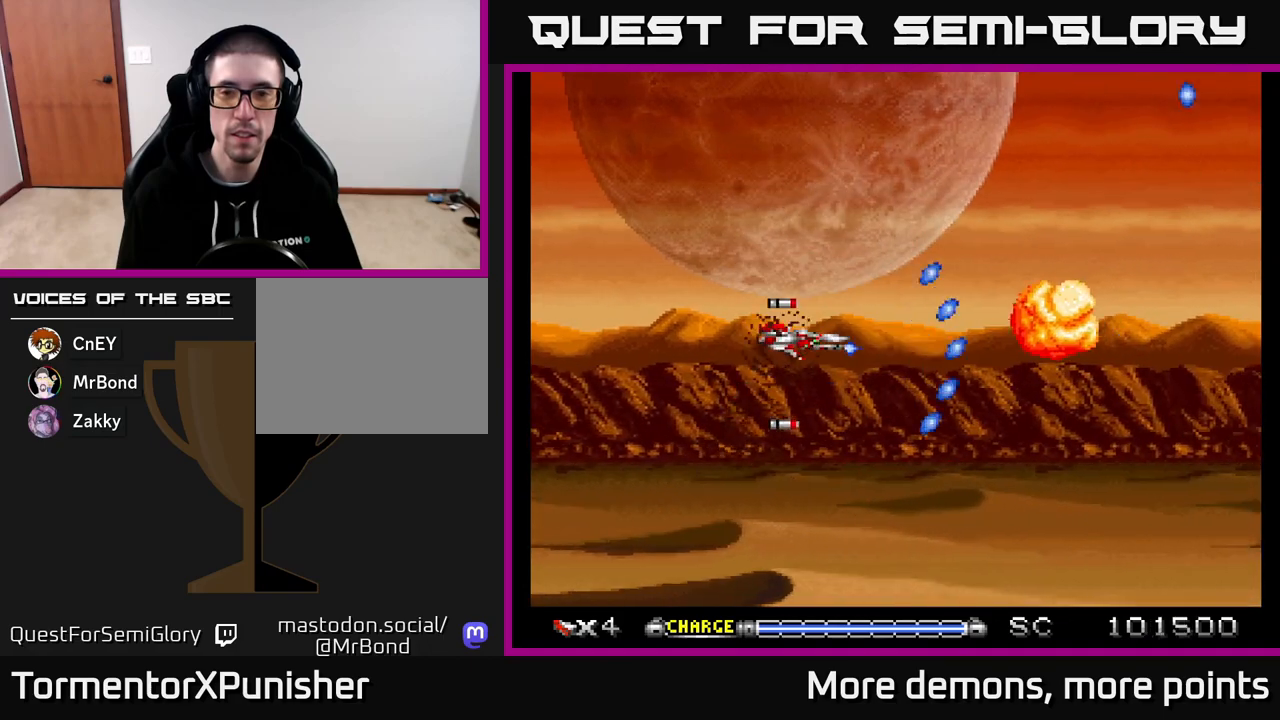
{"buttons": ["A"], "right_stick": "center", "events": []}
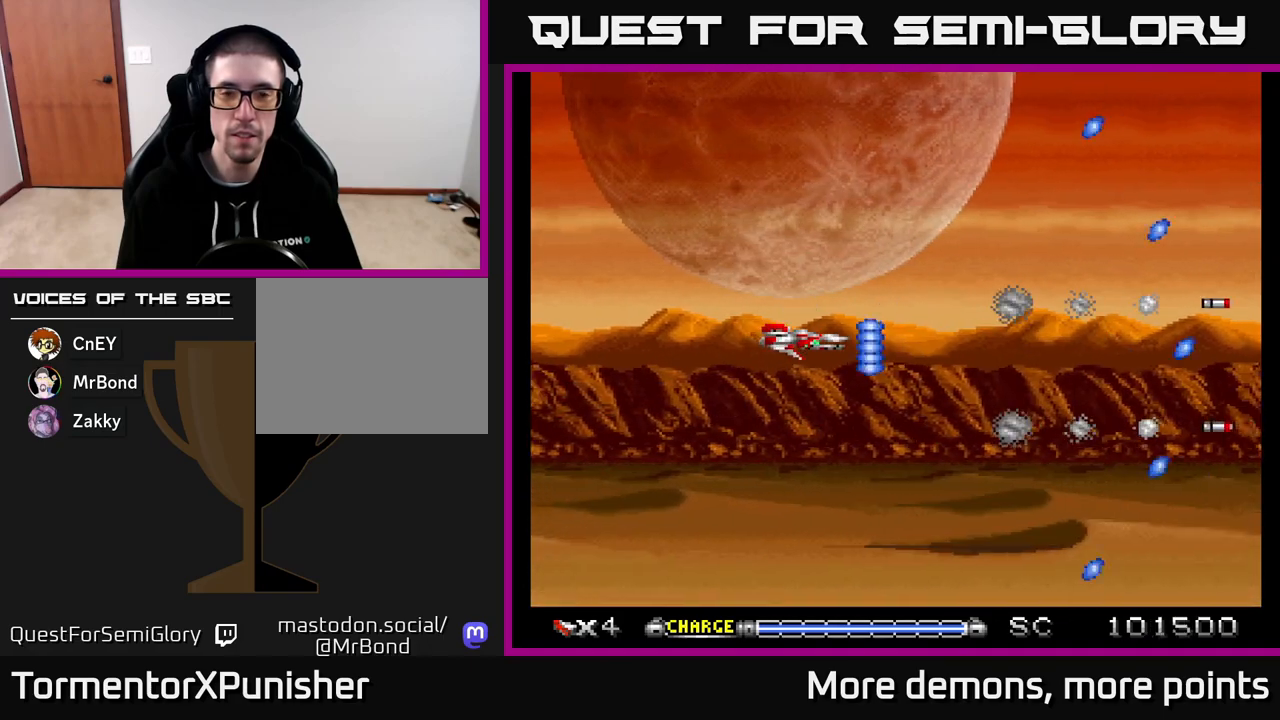
{"buttons": ["A"], "right_stick": "center", "events": [[300, "DPAD_DOWN", "down"], [333, "DPAD_DOWN", "up"]]}
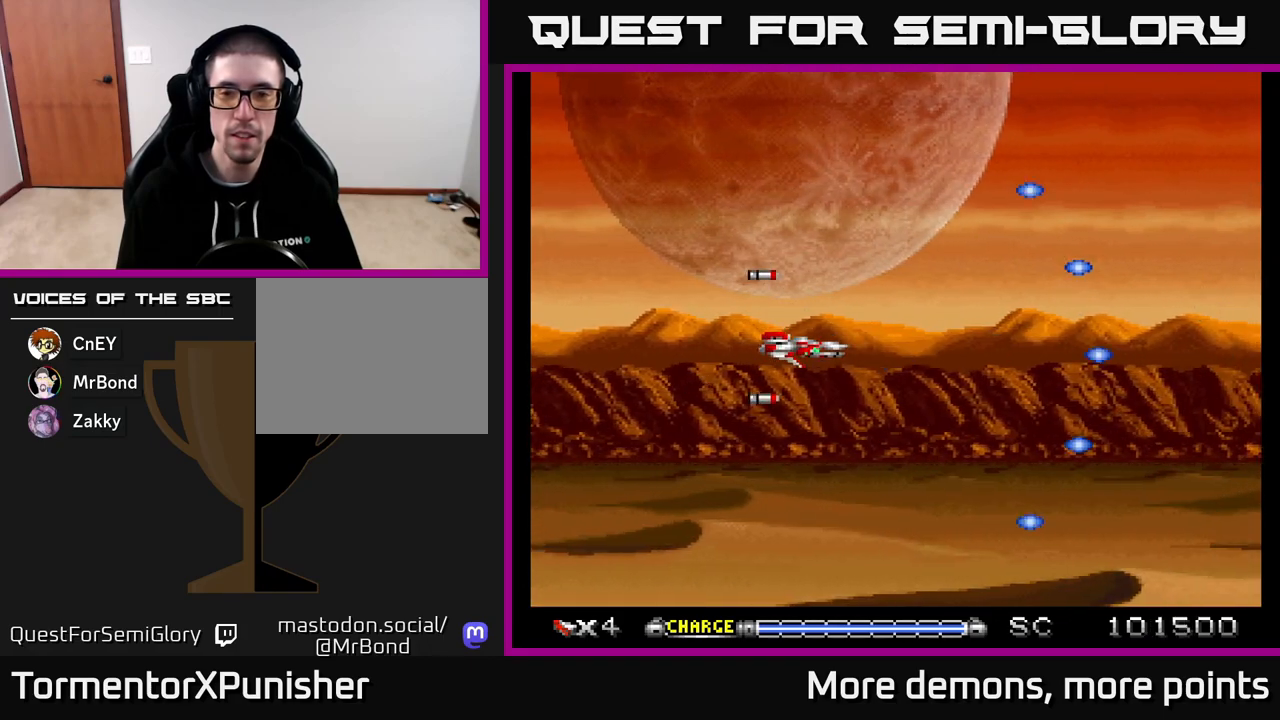
{"buttons": ["A"], "right_stick": "center", "events": []}
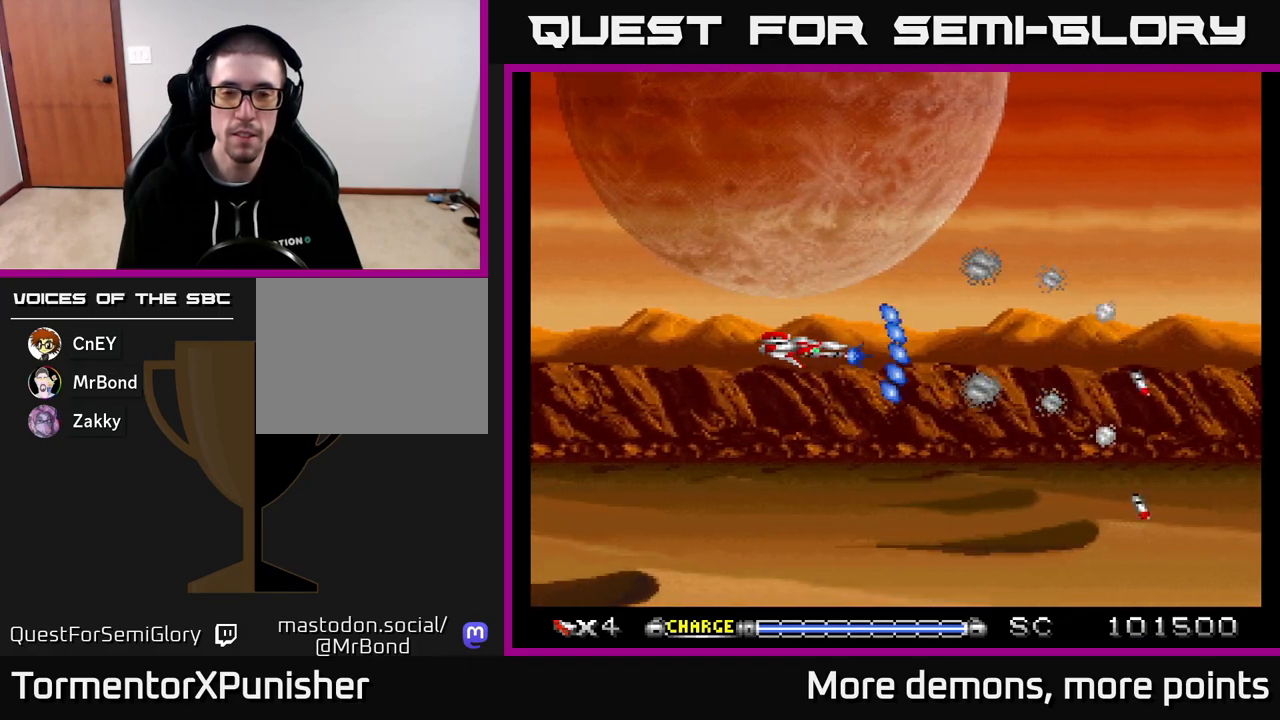
{"buttons": ["A"], "right_stick": "center", "events": [[183, "DPAD_UP", "down"], [267, "DPAD_UP", "up"]]}
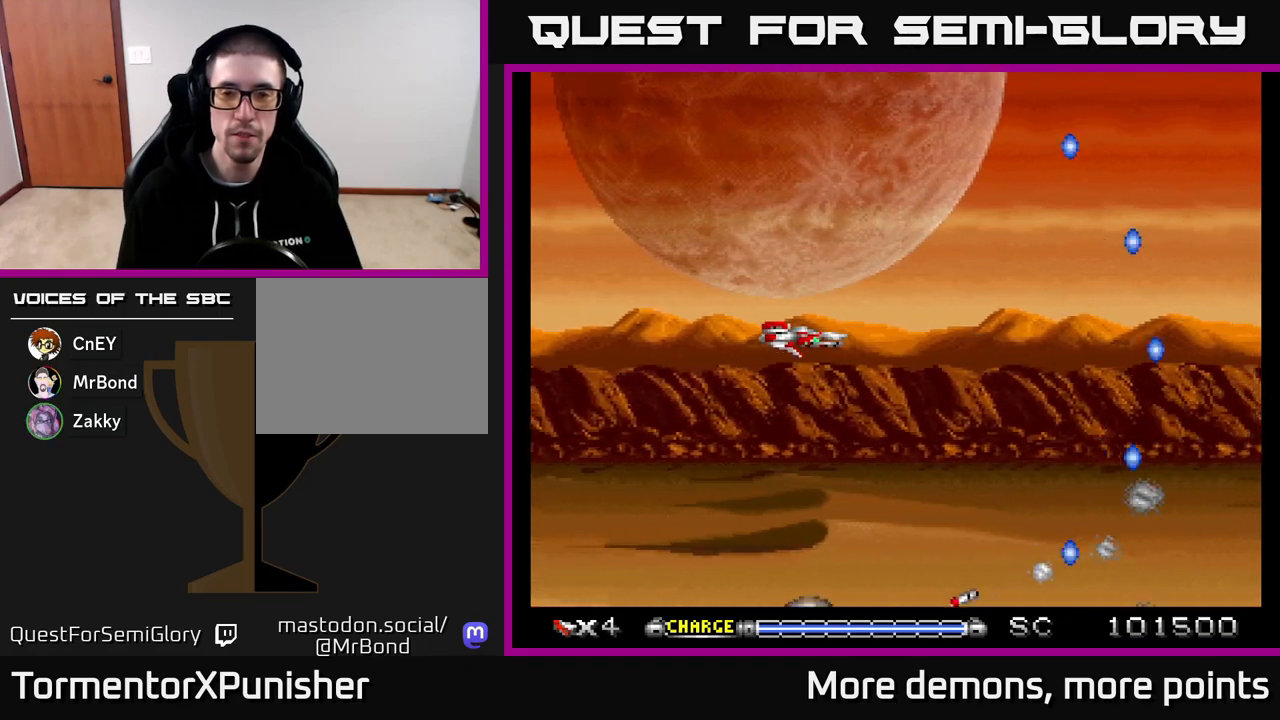
{"buttons": ["A"], "right_stick": "center", "events": []}
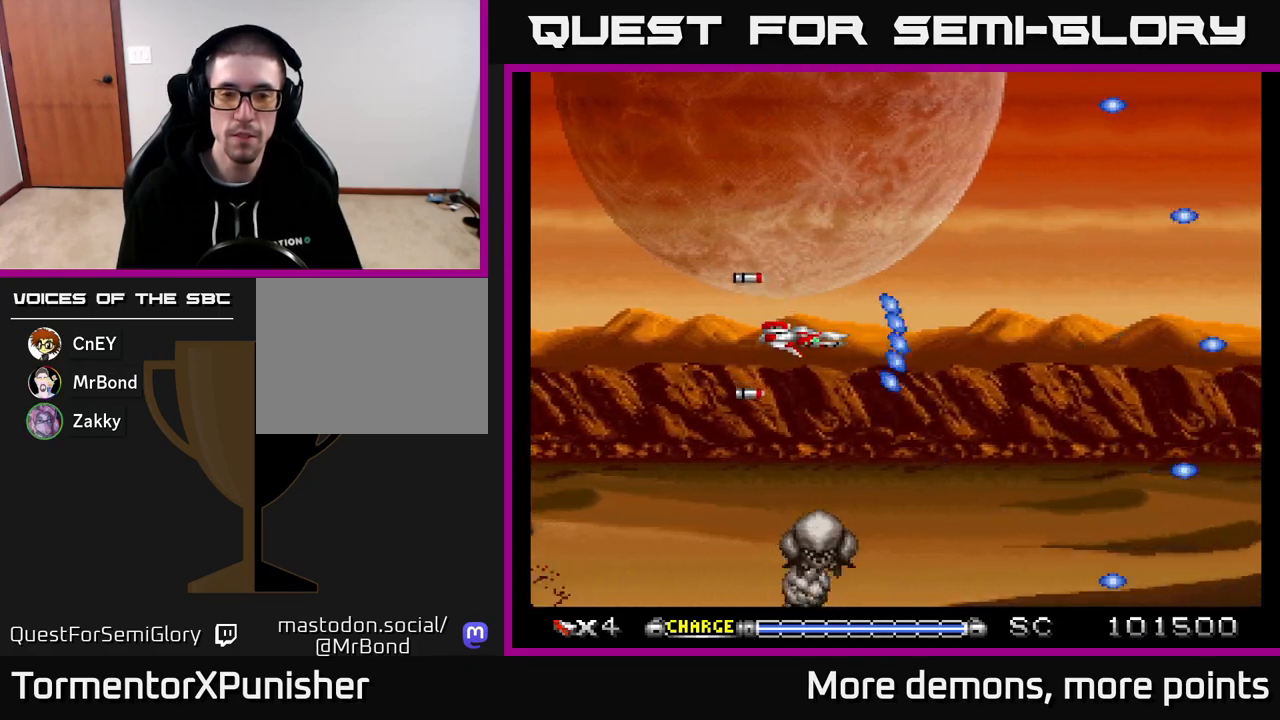
{"buttons": ["A", "DPAD_DOWN"], "right_stick": "center", "events": [[83, "DPAD_LEFT", "down"], [333, "DPAD_DOWN", "down"], [500, "DPAD_LEFT", "up"]]}